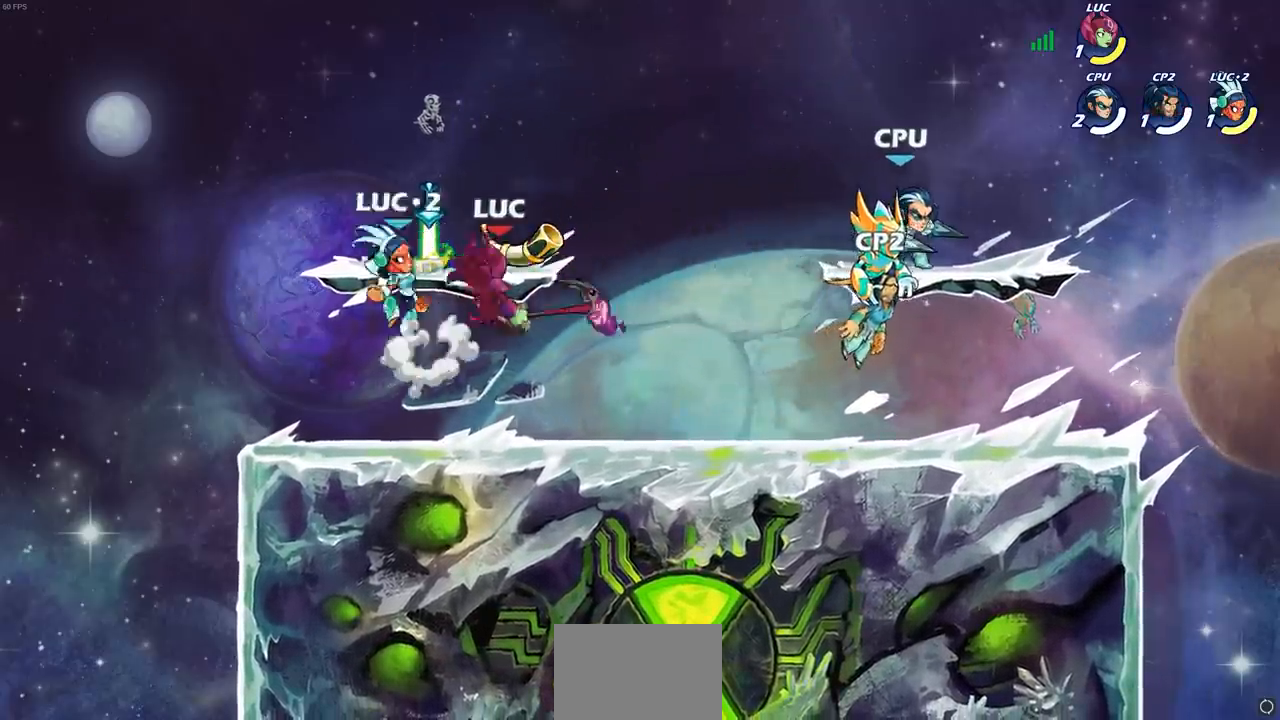
Gameplay with a controller (PlayStation layout); each line is a JSON object with the inputs held at the frame after it. "events" lists button and stick changes between this image and that frame as [ms after this image, input, new state], when the widget could be followed in between.
{"buttons": ["CROSS"], "left_stick": "center", "right_stick": "center", "events": [[117, "R1", "down"], [167, "R1", "up"], [267, "left_stick", "center"], [483, "CROSS", "down"]]}
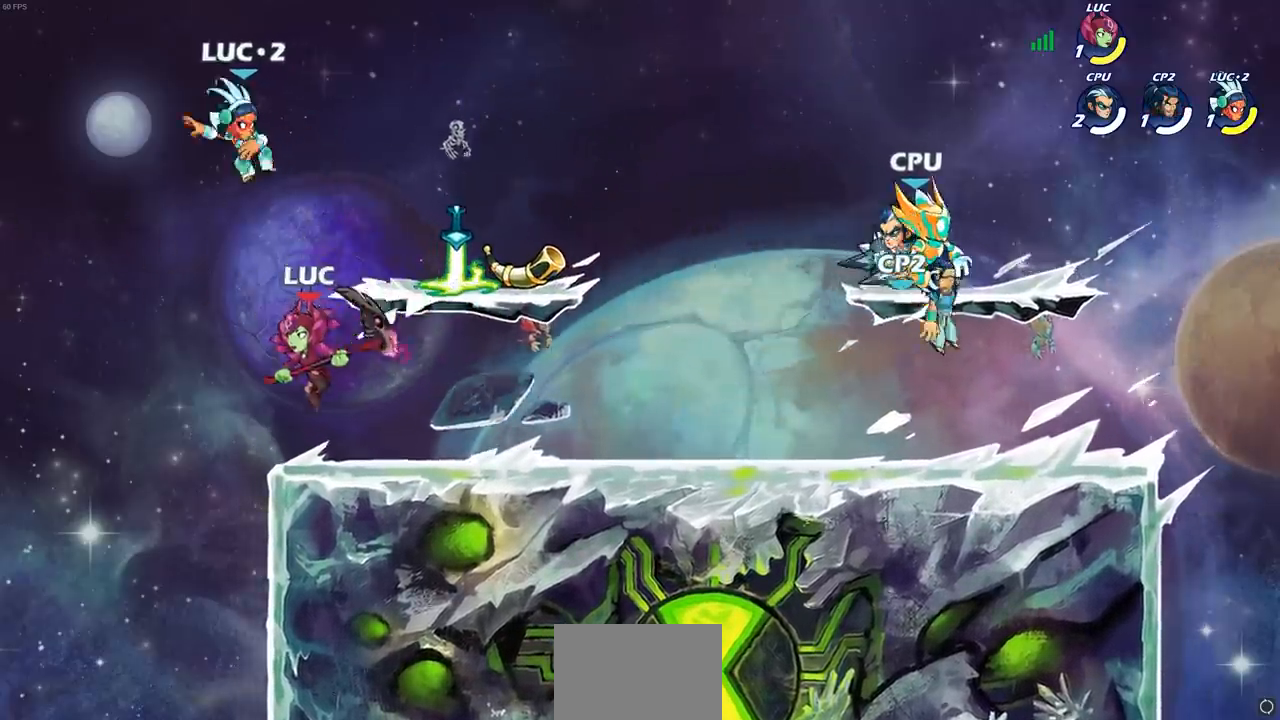
{"buttons": [], "left_stick": "right", "right_stick": "center", "events": [[50, "CIRCLE", "down"], [67, "CROSS", "up"], [167, "CIRCLE", "up"], [183, "left_stick", "right"]]}
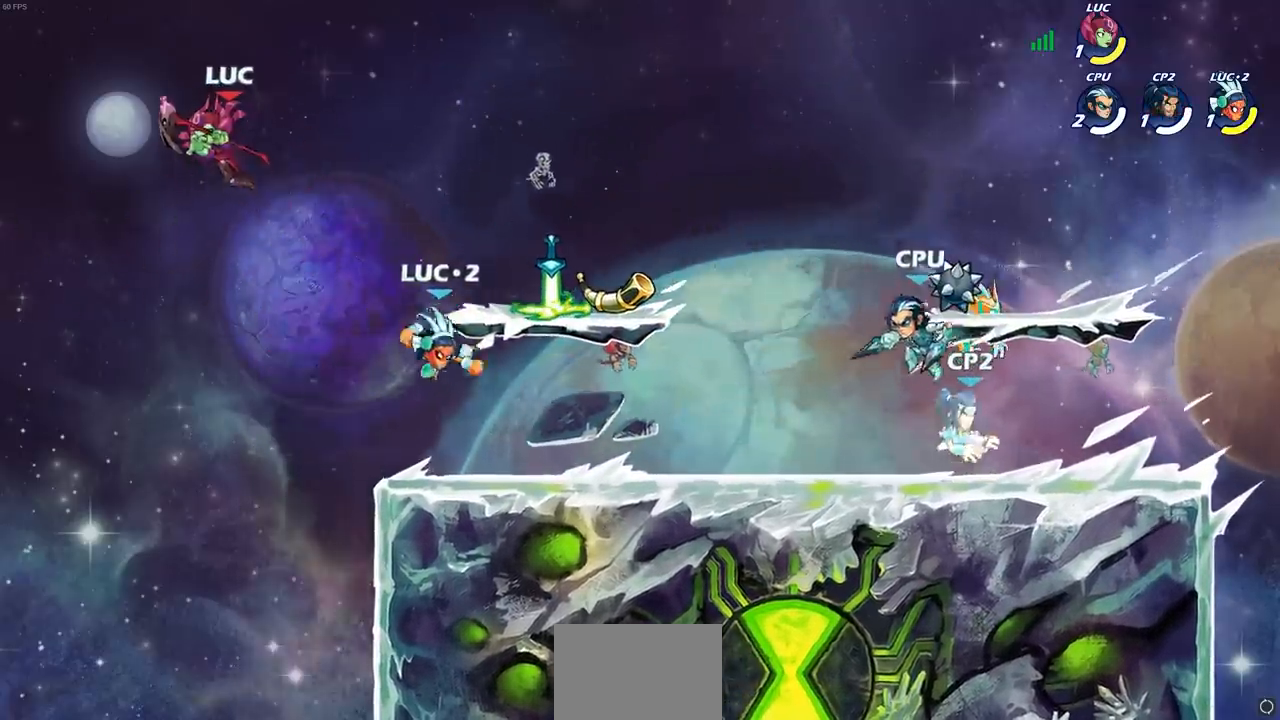
{"buttons": ["R1"], "left_stick": "down-right", "right_stick": "center", "events": [[417, "left_stick", "down-right"], [483, "R1", "down"]]}
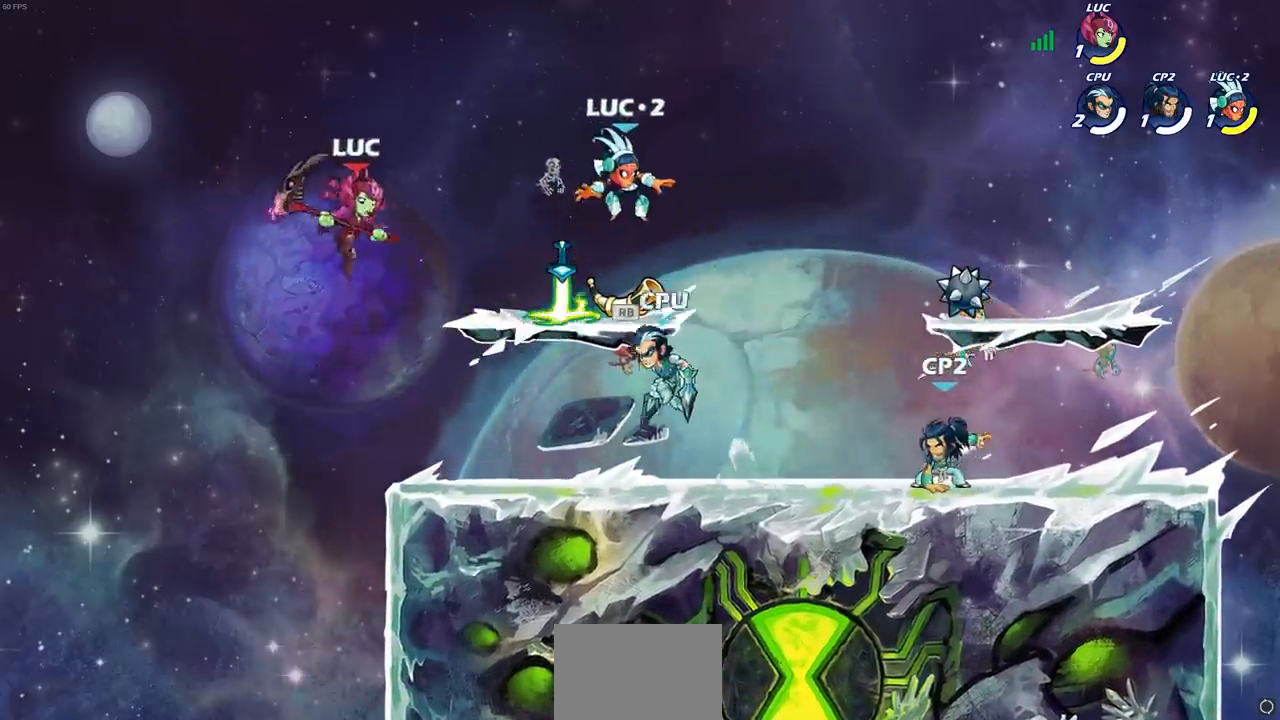
{"buttons": ["R1", "R2"], "left_stick": "right", "right_stick": "center", "events": [[17, "R1", "up"], [117, "left_stick", "center"], [433, "left_stick", "right"], [467, "R1", "down"], [467, "R2", "down"]]}
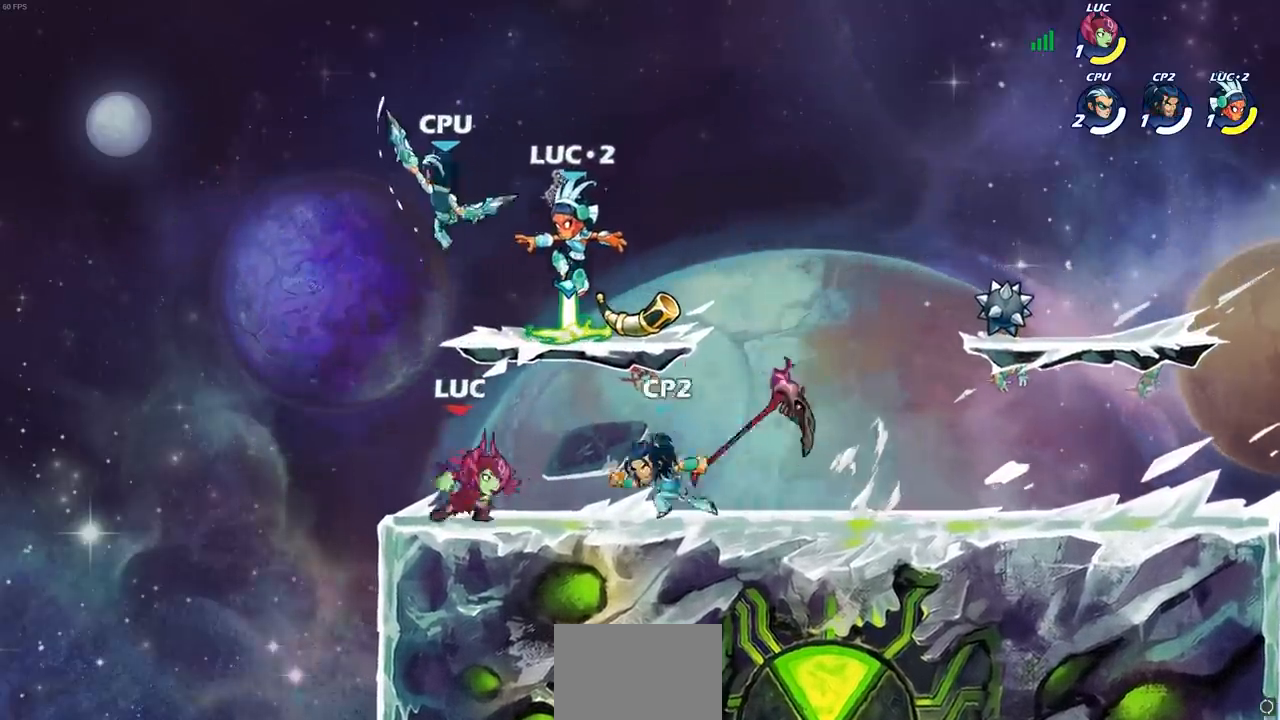
{"buttons": [], "left_stick": "right", "right_stick": "center", "events": [[83, "R1", "up"], [100, "R2", "up"], [167, "left_stick", "center"], [200, "R1", "down"], [267, "R1", "up"], [433, "left_stick", "right"]]}
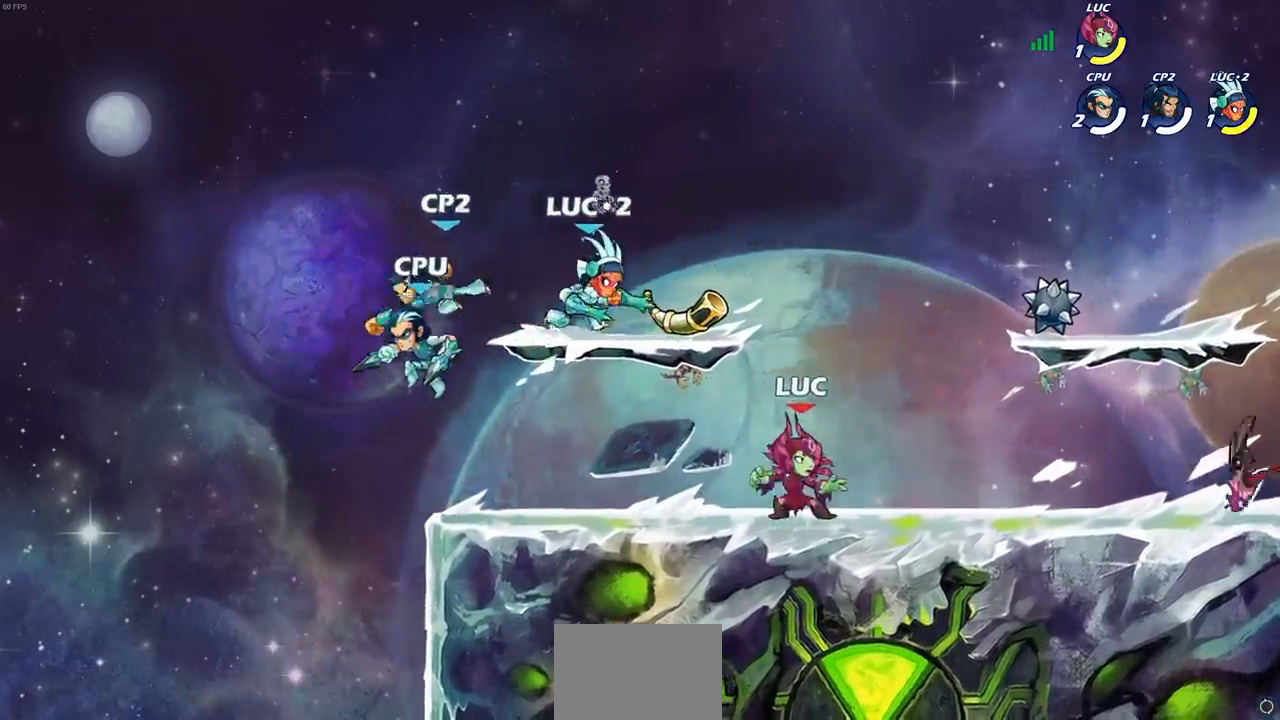
{"buttons": ["R1"], "left_stick": "up-left", "right_stick": "center", "events": [[100, "R1", "down"], [100, "R2", "down"], [233, "R1", "up"], [250, "R2", "up"], [300, "CROSS", "down"], [300, "left_stick", "up-left"], [433, "CROSS", "up"], [483, "R1", "down"]]}
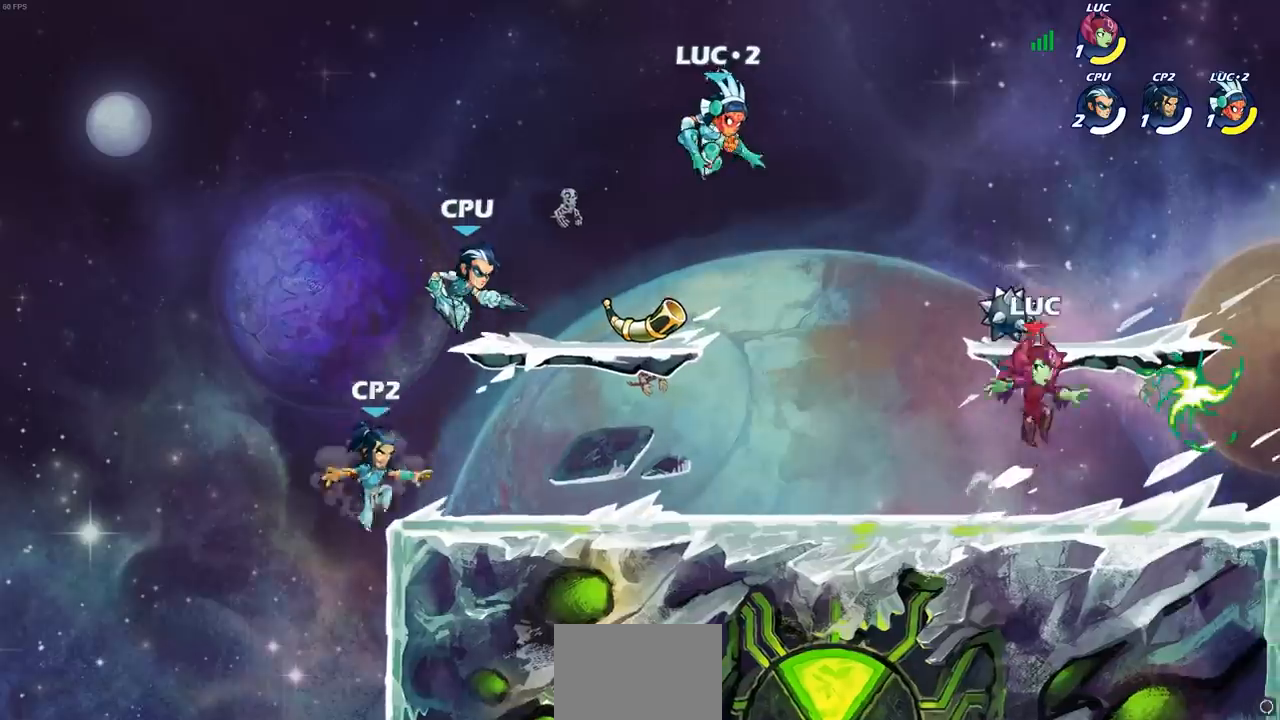
{"buttons": [], "left_stick": "down-left", "right_stick": "center", "events": [[17, "CROSS", "down"], [17, "left_stick", "up-right"], [83, "R1", "up"], [117, "CROSS", "up"], [117, "left_stick", "right"], [267, "left_stick", "down"], [400, "CIRCLE", "down"], [400, "left_stick", "down-left"], [467, "CIRCLE", "up"]]}
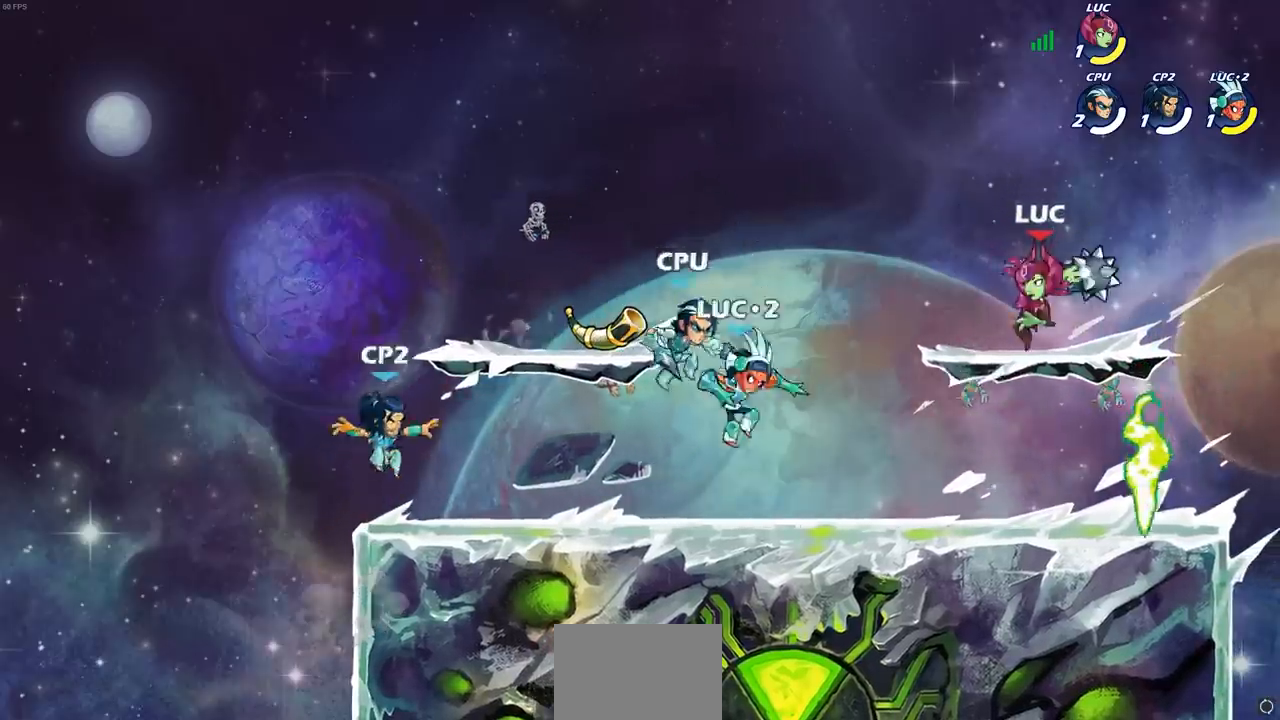
{"buttons": [], "left_stick": "down-right", "right_stick": "center", "events": [[50, "left_stick", "center"], [300, "left_stick", "right"], [433, "left_stick", "down-right"]]}
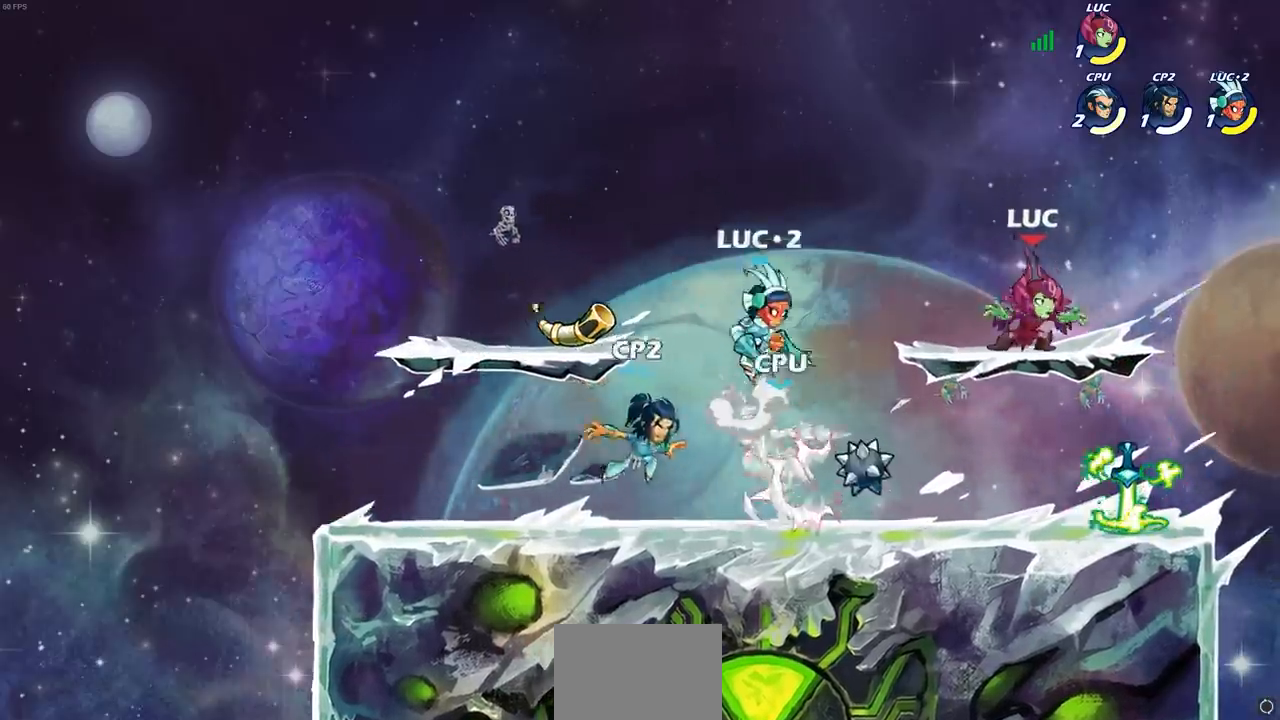
{"buttons": ["CIRCLE"], "left_stick": "left", "right_stick": "center", "events": [[217, "left_stick", "down"], [400, "R1", "down"], [400, "left_stick", "left"], [433, "CIRCLE", "down"], [450, "R1", "up"]]}
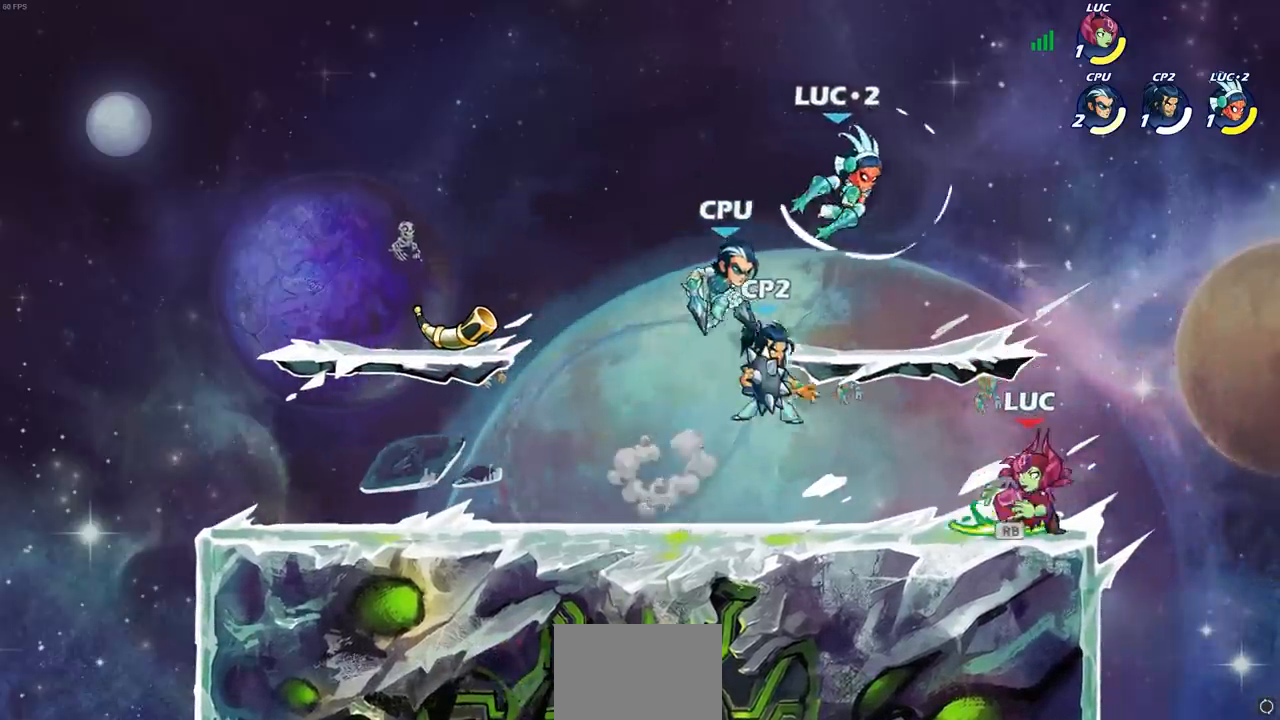
{"buttons": [], "left_stick": "left", "right_stick": "center", "events": [[33, "CIRCLE", "up"]]}
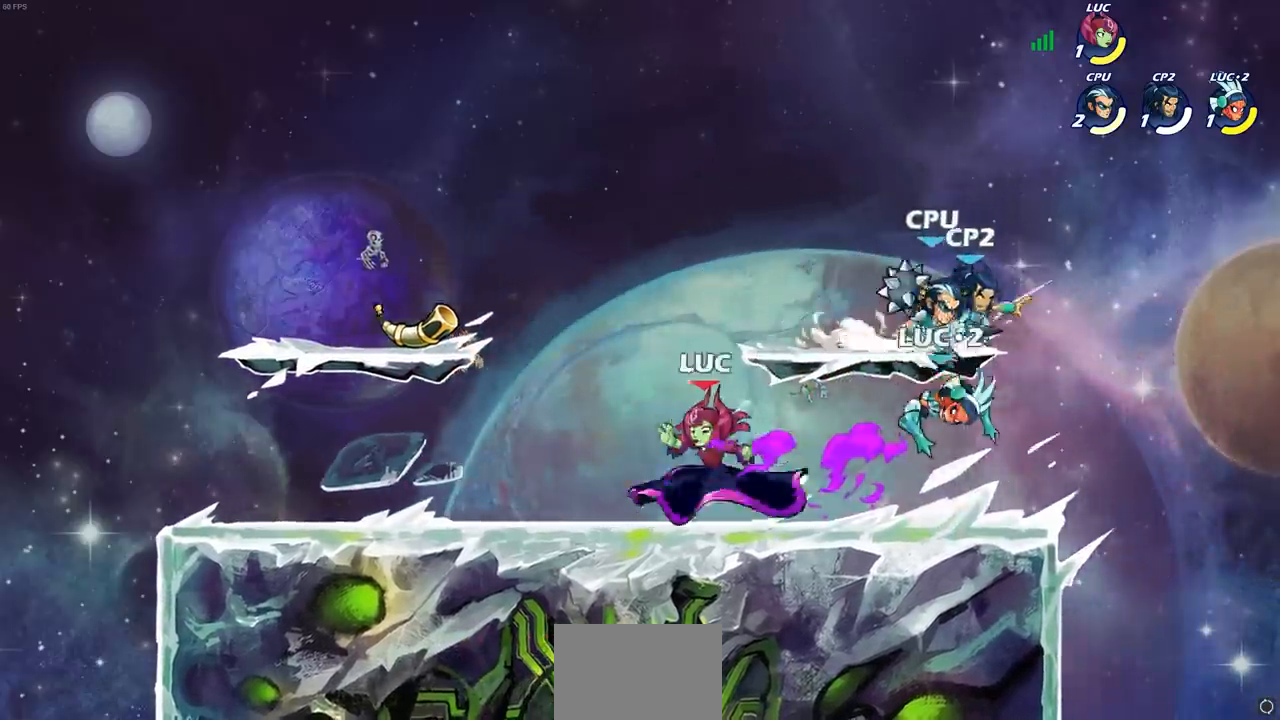
{"buttons": [], "left_stick": "right", "right_stick": "center", "events": [[450, "left_stick", "right"]]}
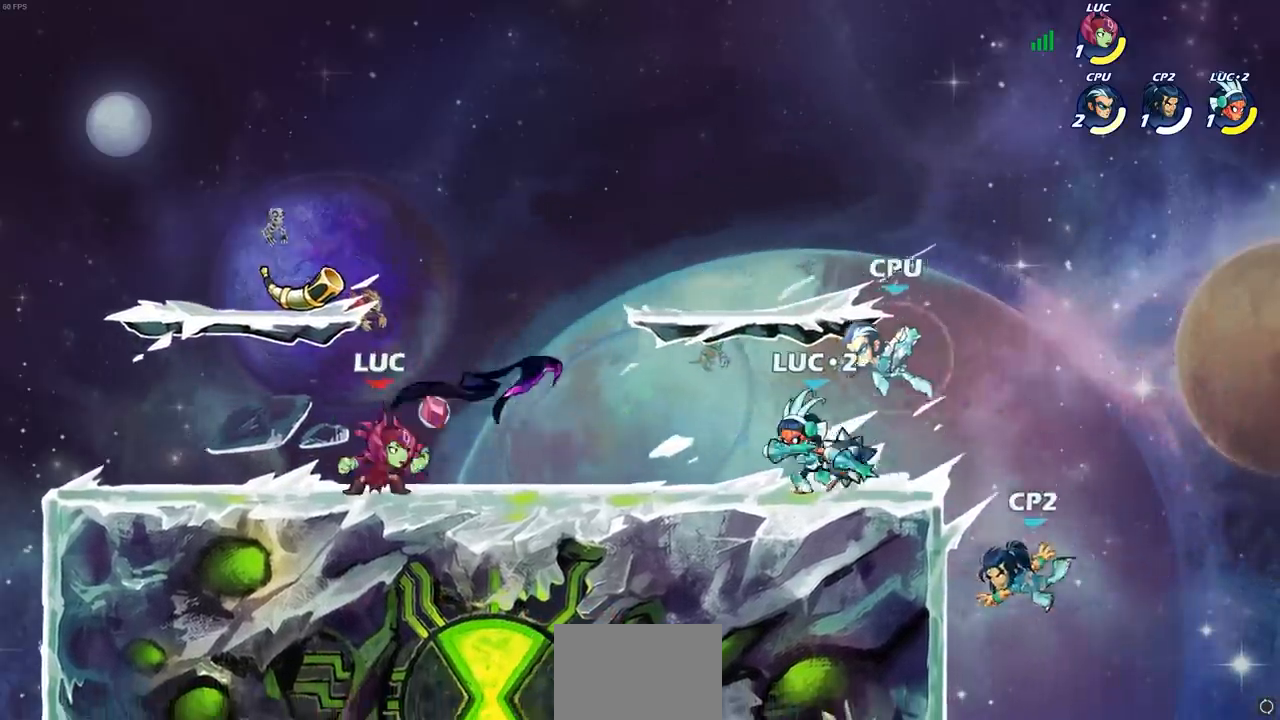
{"buttons": [], "left_stick": "right", "right_stick": "center", "events": [[117, "CROSS", "down"], [183, "SQUARE", "down"], [217, "CROSS", "up"], [217, "right_stick", "down-left"], [267, "CROSS", "down"], [267, "right_stick", "center"], [283, "CROSS", "up"], [283, "SQUARE", "up"]]}
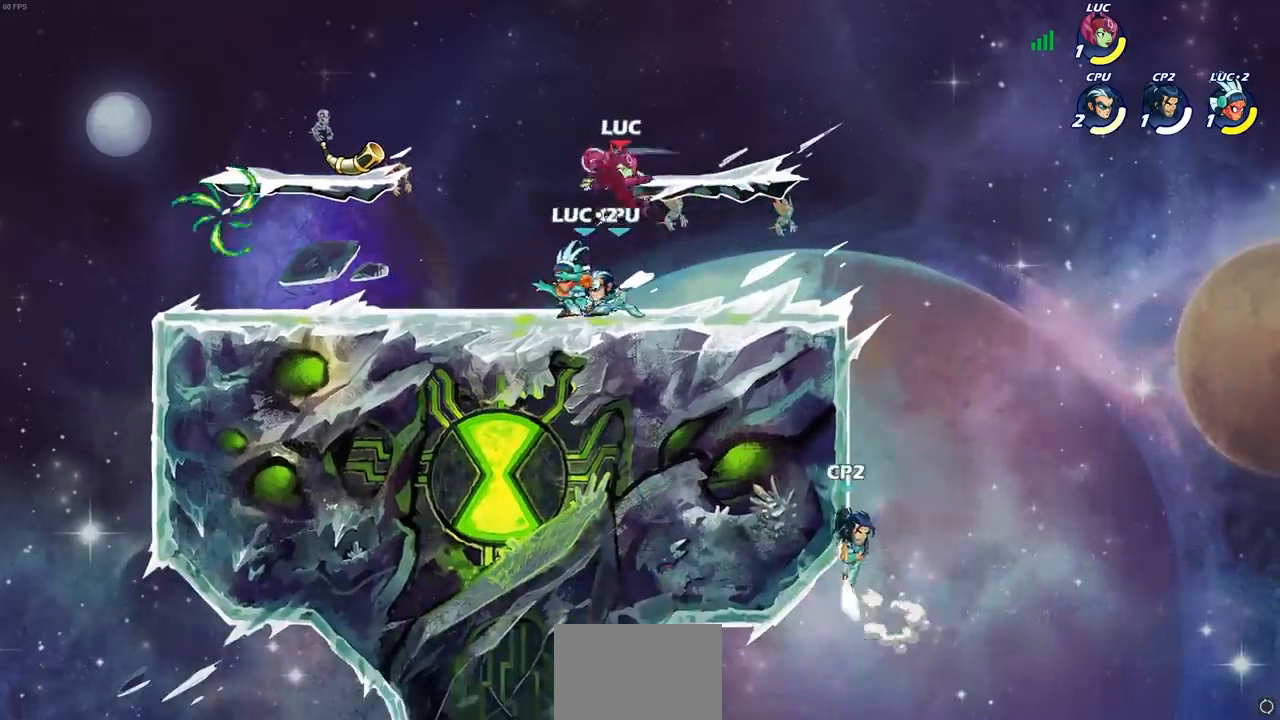
{"buttons": ["SQUARE"], "left_stick": "center", "right_stick": "center", "events": [[233, "left_stick", "down-right"], [383, "left_stick", "center"], [483, "SQUARE", "down"]]}
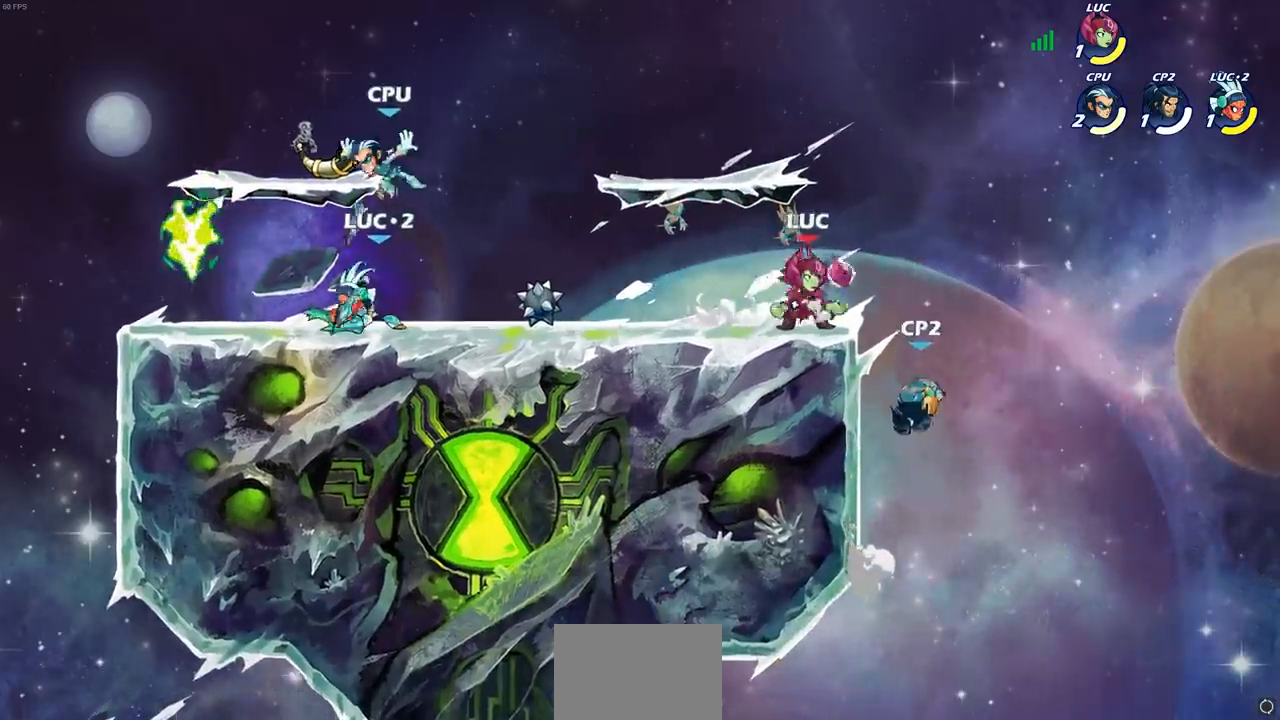
{"buttons": [], "left_stick": "center", "right_stick": "center", "events": [[67, "SQUARE", "up"], [150, "SQUARE", "down"], [250, "SQUARE", "up"]]}
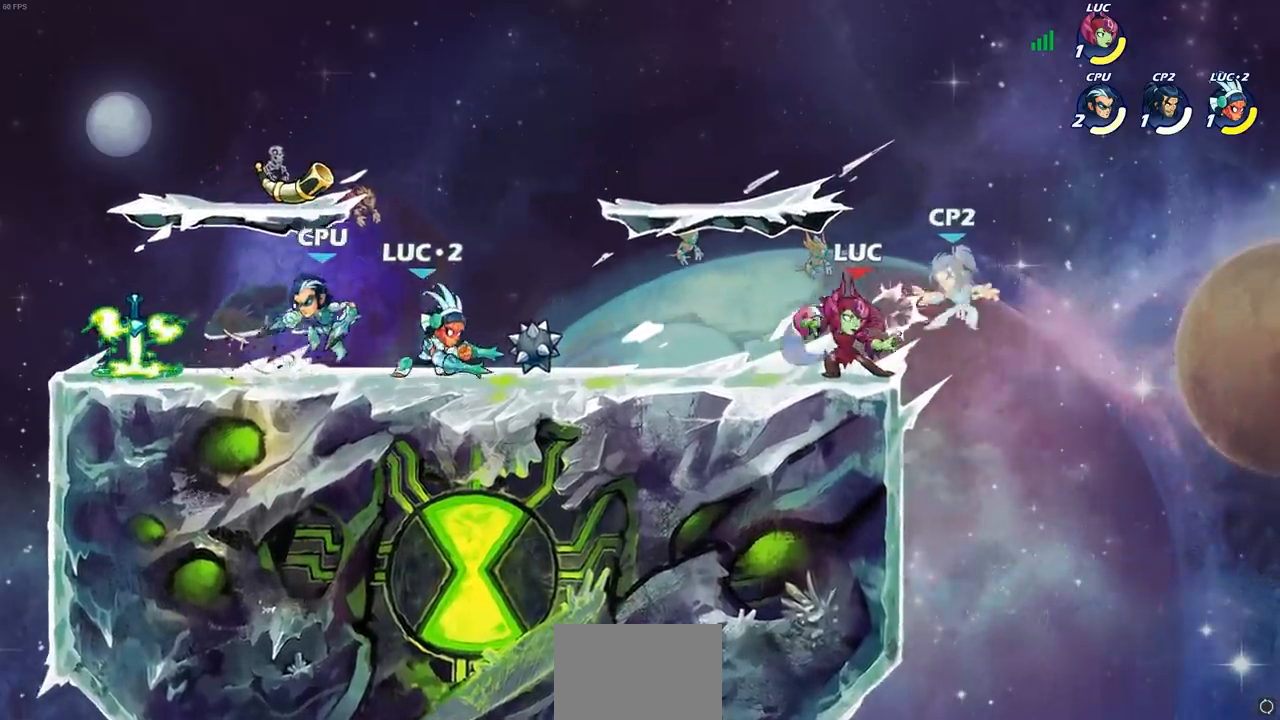
{"buttons": [], "left_stick": "center", "right_stick": "center", "events": [[133, "left_stick", "down"], [167, "CIRCLE", "down"], [250, "CIRCLE", "up"], [283, "left_stick", "center"]]}
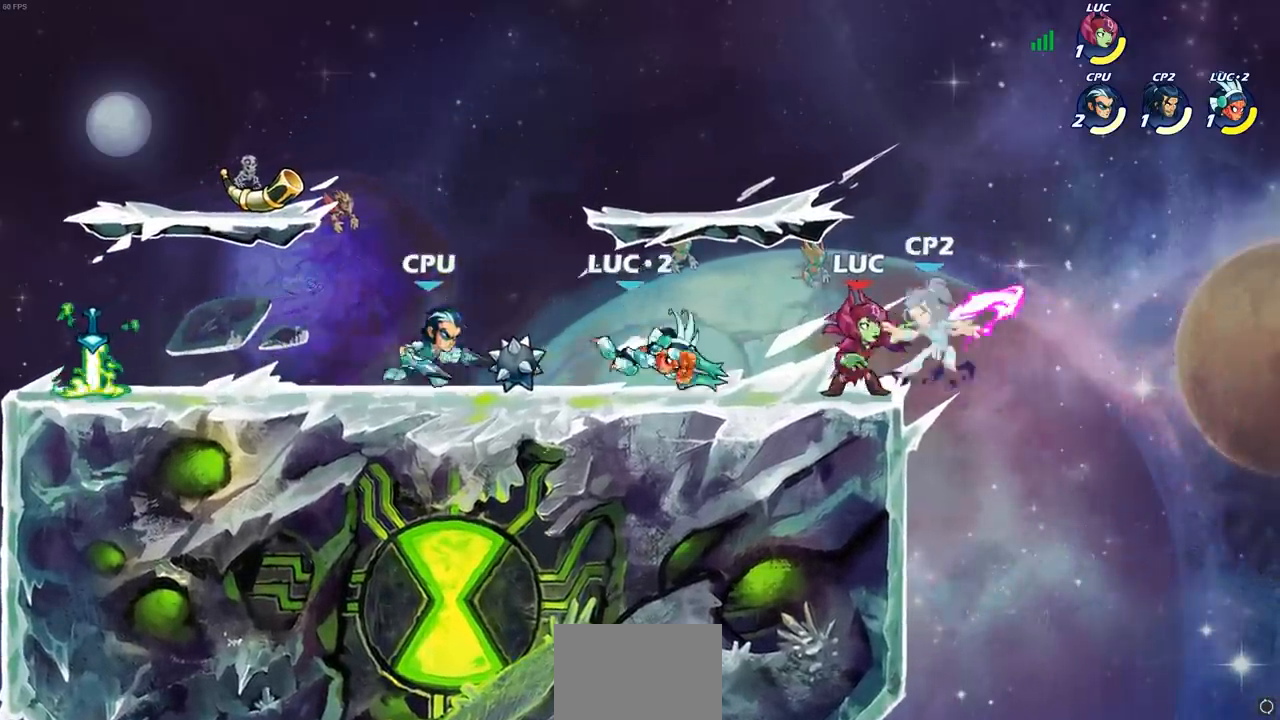
{"buttons": [], "left_stick": "up", "right_stick": "center", "events": [[333, "left_stick", "up"]]}
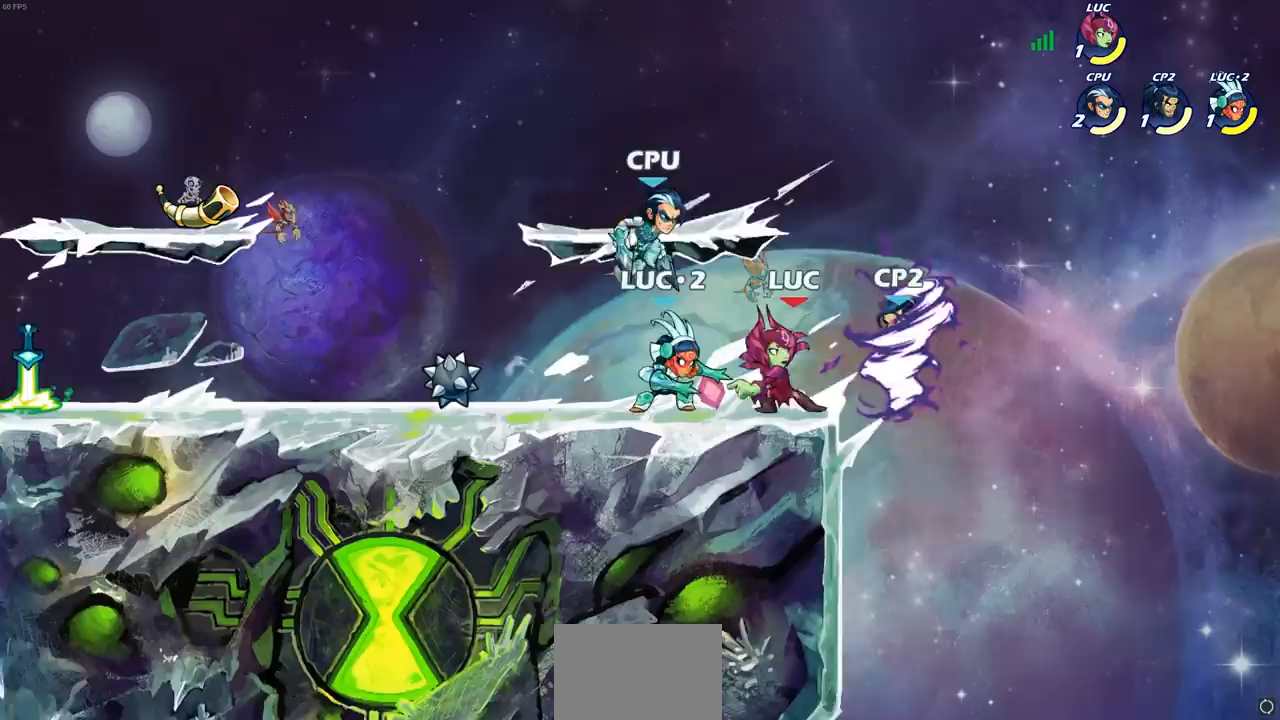
{"buttons": ["R1", "R2"], "left_stick": "right", "right_stick": "center", "events": [[250, "left_stick", "center"], [367, "left_stick", "right"], [450, "R1", "down"], [450, "R2", "down"]]}
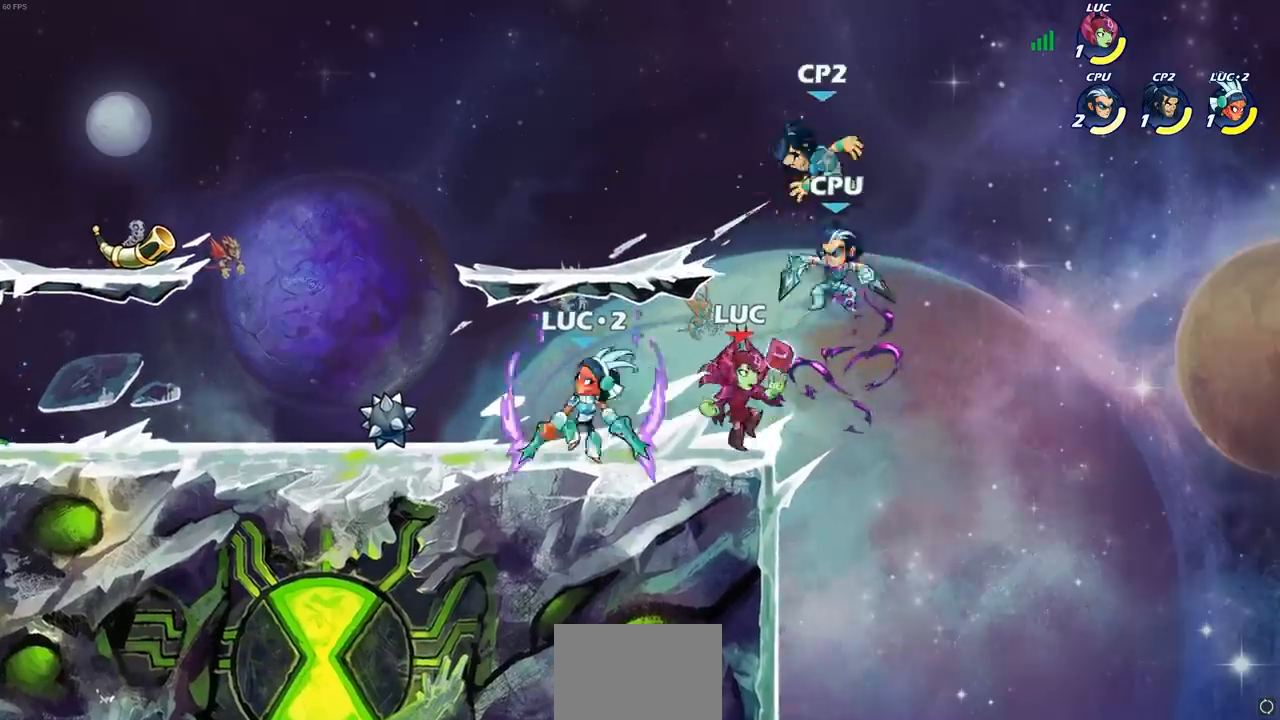
{"buttons": [], "left_stick": "left", "right_stick": "center", "events": [[83, "R1", "up"], [100, "R2", "up"], [150, "R1", "down"], [150, "R2", "down"], [283, "left_stick", "up-left"], [317, "R1", "up"], [317, "R2", "up"], [400, "left_stick", "left"]]}
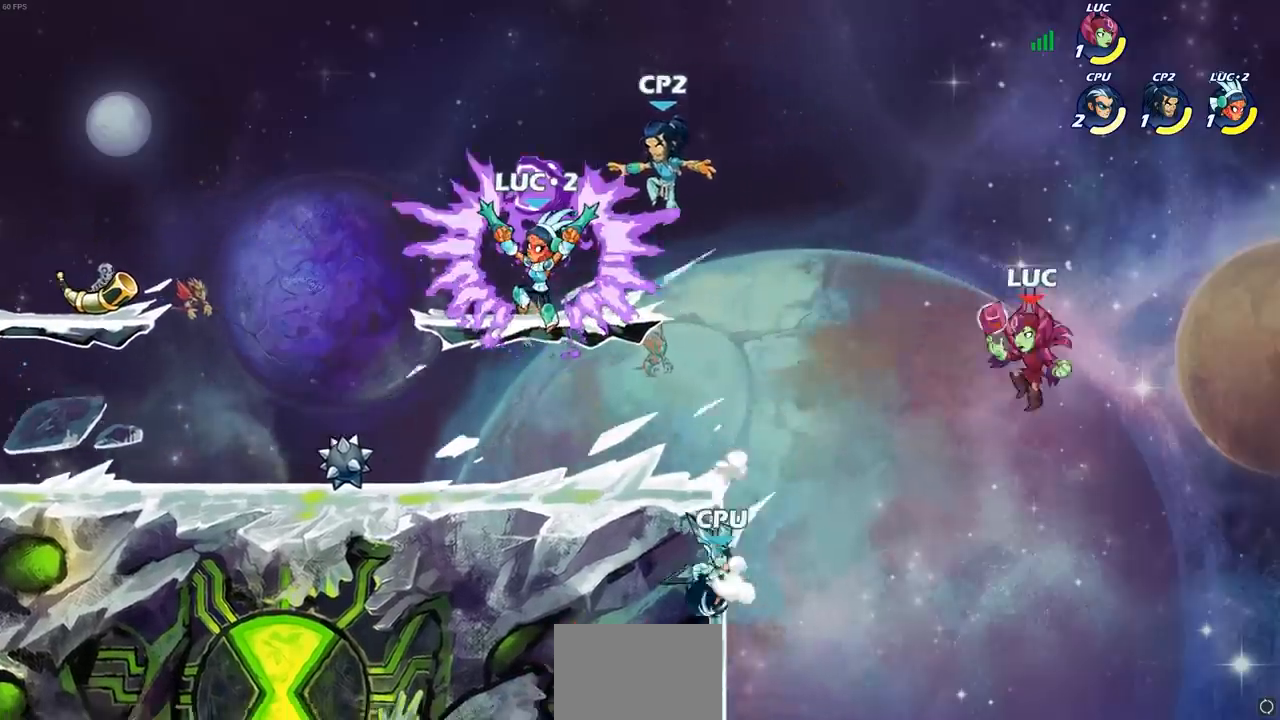
{"buttons": ["CIRCLE"], "left_stick": "left", "right_stick": "center", "events": [[467, "CROSS", "down"], [483, "CIRCLE", "down"], [483, "CROSS", "up"]]}
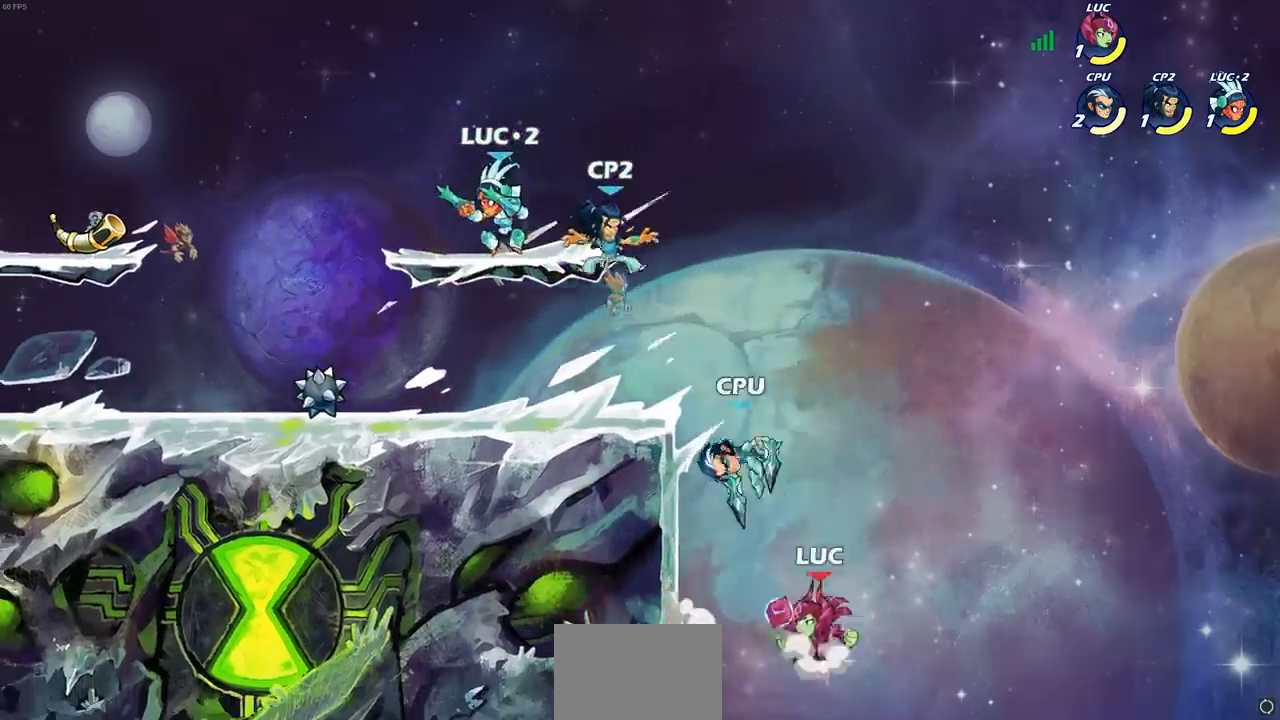
{"buttons": [], "left_stick": "left", "right_stick": "center", "events": [[50, "left_stick", "center"], [83, "CIRCLE", "up"], [317, "left_stick", "left"]]}
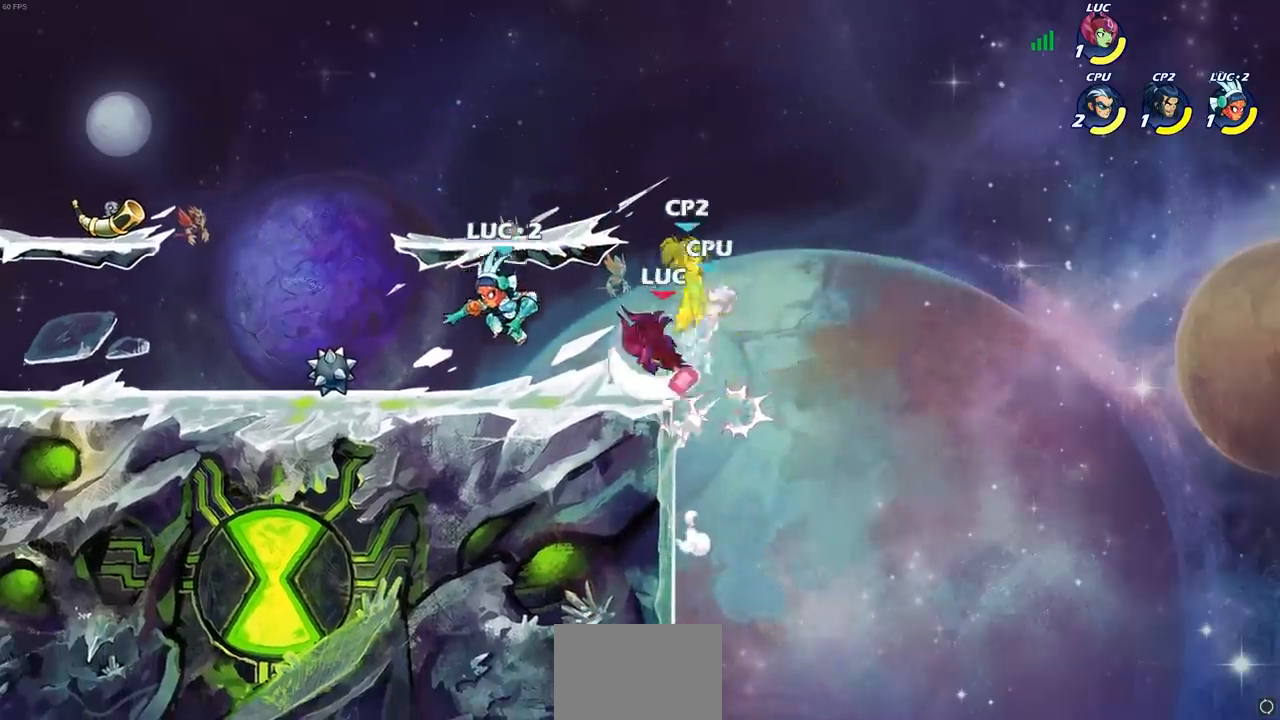
{"buttons": [], "left_stick": "down-left", "right_stick": "center", "events": [[217, "R1", "down"], [267, "R1", "up"], [400, "left_stick", "down-left"]]}
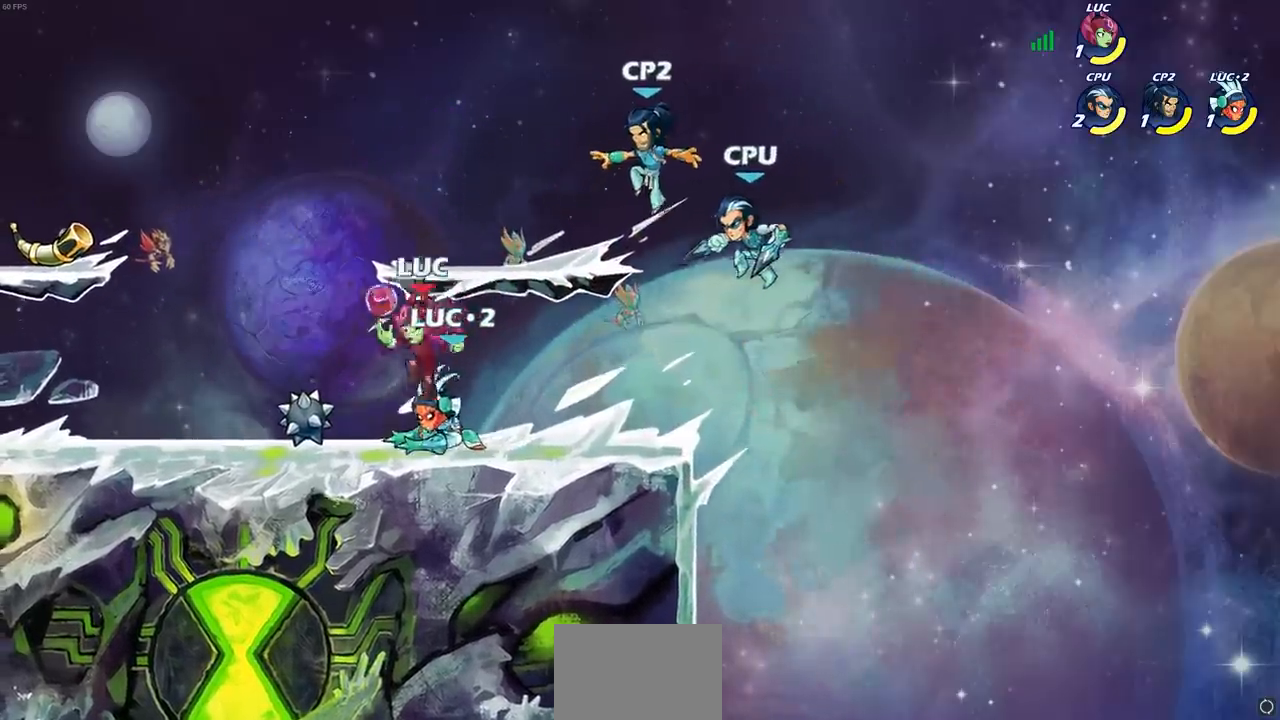
{"buttons": [], "left_stick": "center", "right_stick": "center", "events": [[133, "left_stick", "left"], [150, "R1", "down"], [150, "R2", "down"], [333, "R1", "up"], [350, "R2", "up"], [417, "left_stick", "center"]]}
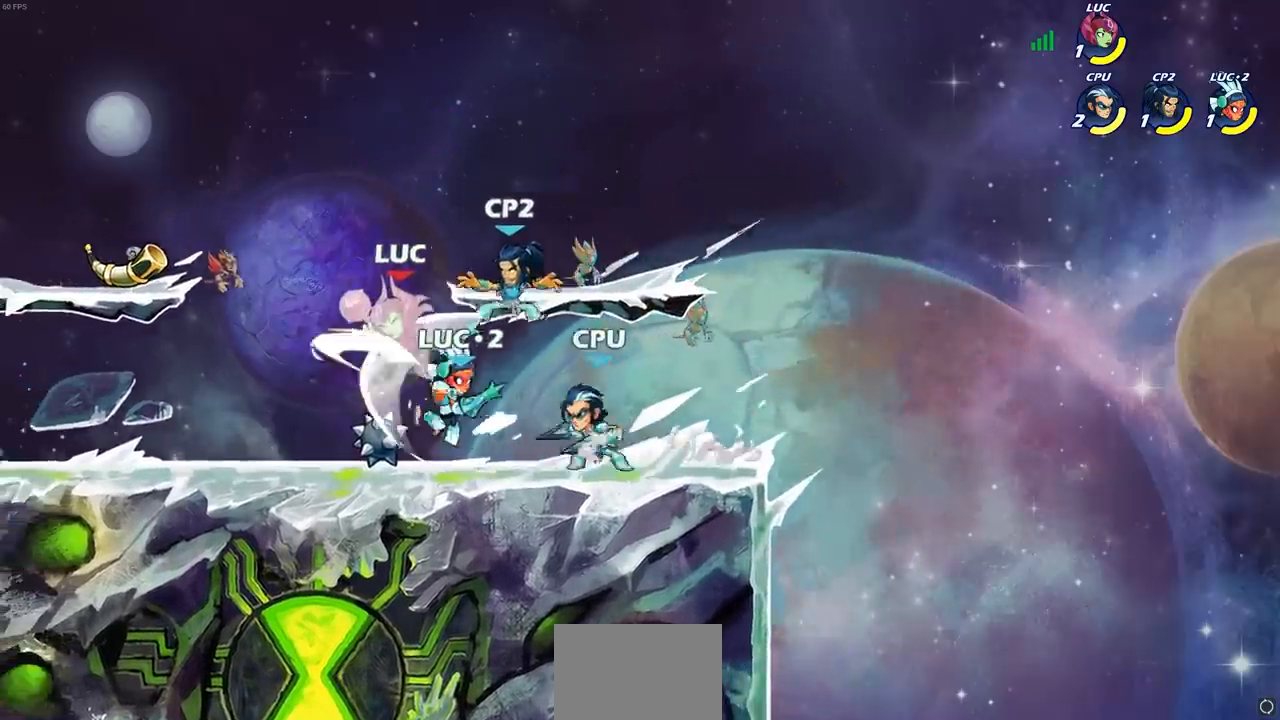
{"buttons": [], "left_stick": "up-right", "right_stick": "center", "events": [[67, "left_stick", "up-right"], [183, "left_stick", "up-left"], [217, "CROSS", "down"], [383, "CROSS", "up"], [467, "left_stick", "up-right"]]}
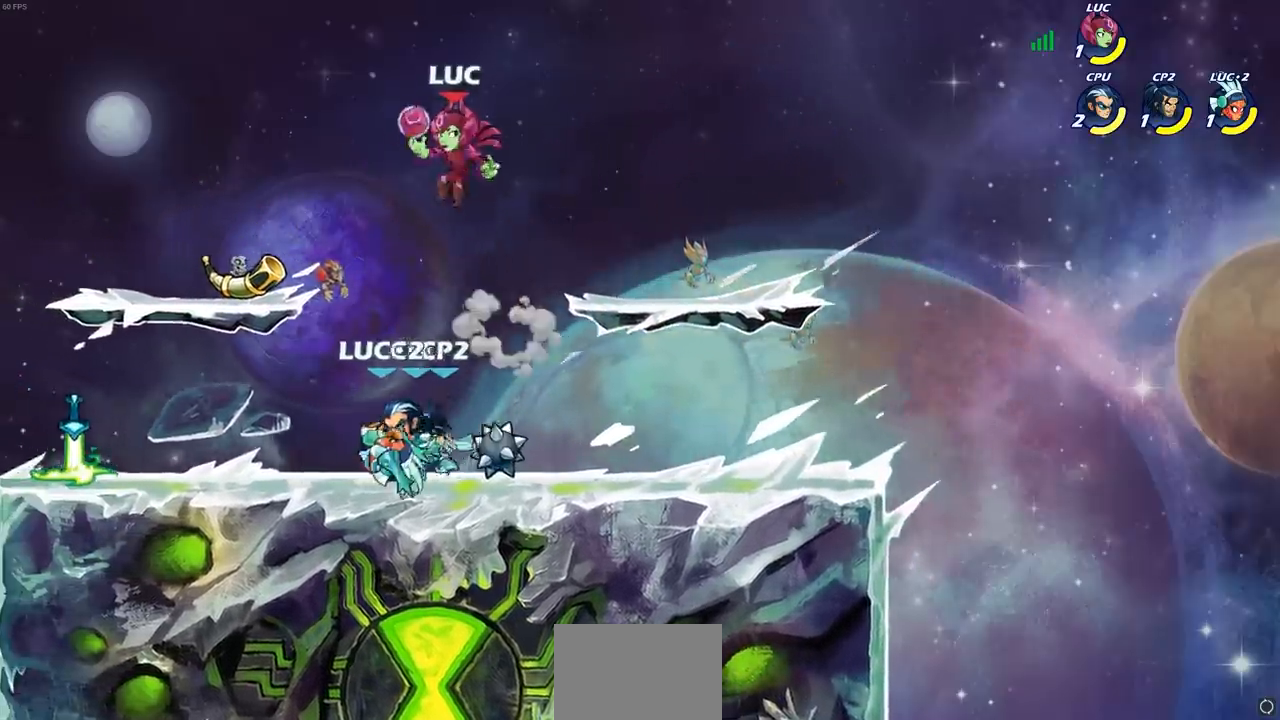
{"buttons": [], "left_stick": "center", "right_stick": "center", "events": [[67, "left_stick", "down-right"], [183, "left_stick", "down-left"], [233, "SQUARE", "down"], [317, "SQUARE", "up"], [317, "left_stick", "center"]]}
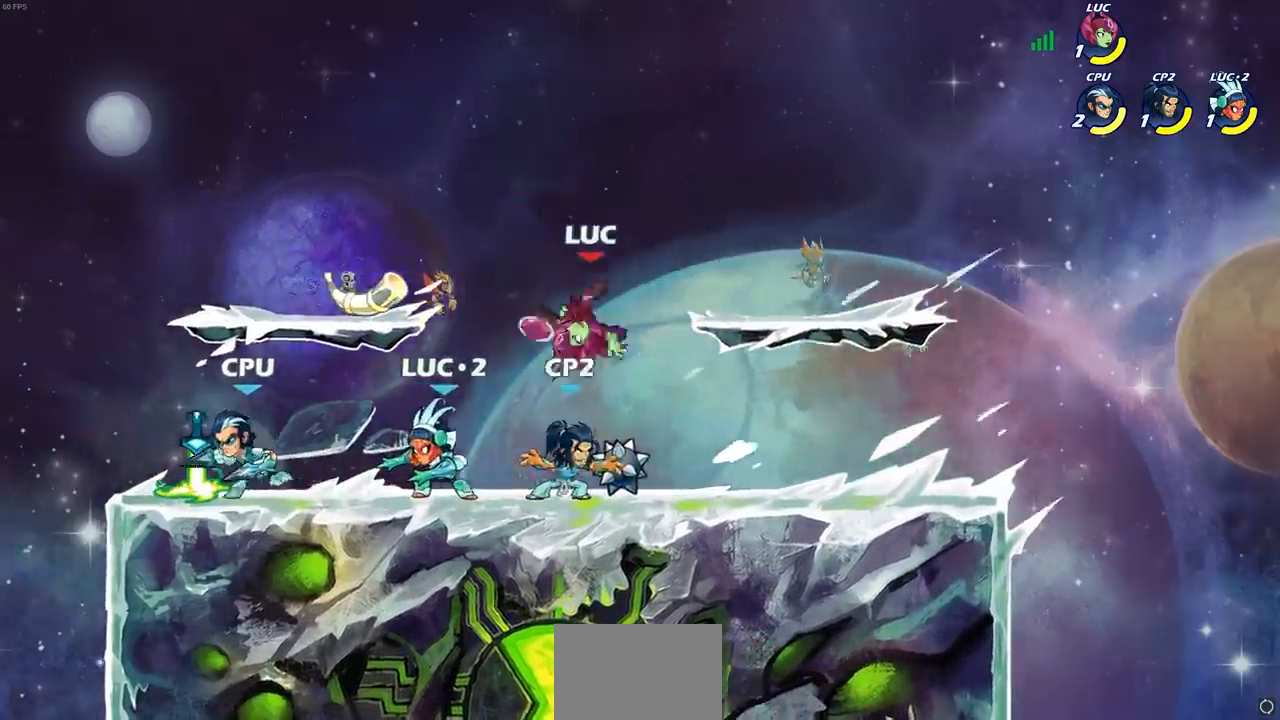
{"buttons": [], "left_stick": "center", "right_stick": "center", "events": [[267, "left_stick", "left"], [300, "SQUARE", "down"], [400, "SQUARE", "up"], [500, "left_stick", "center"]]}
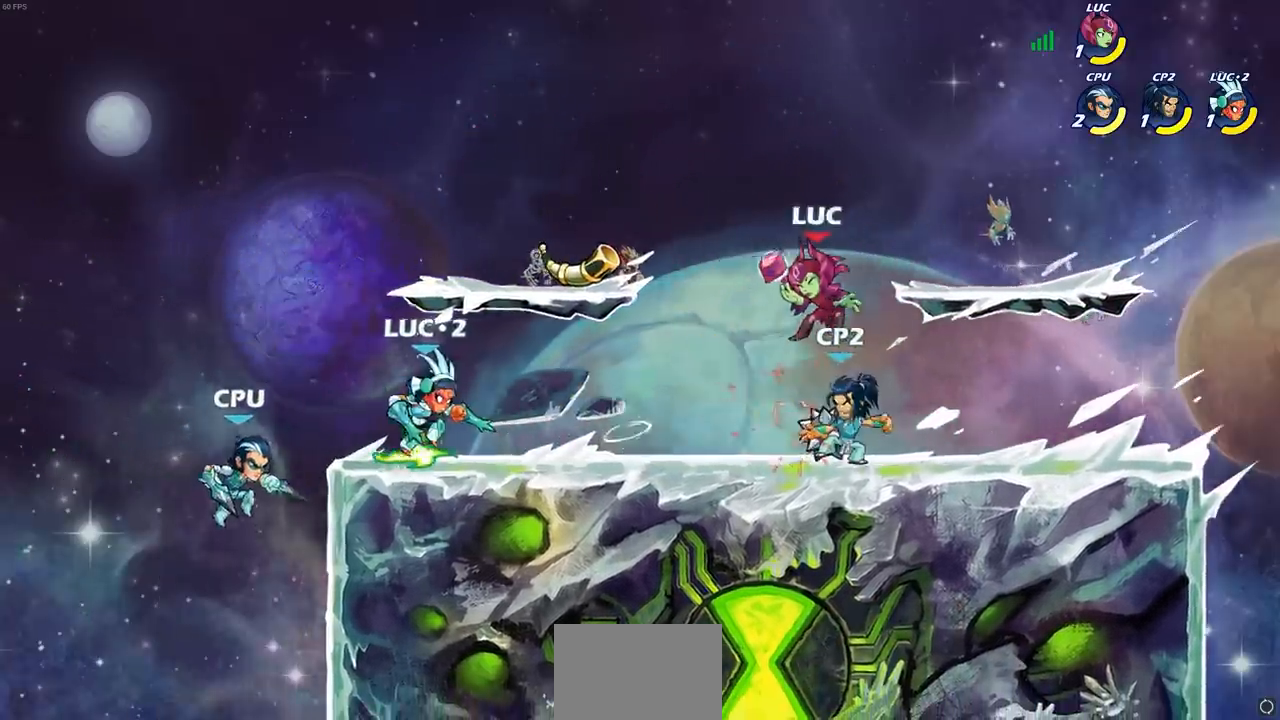
{"buttons": [], "left_stick": "down-left", "right_stick": "center", "events": [[250, "CROSS", "down"], [250, "left_stick", "right"], [367, "CROSS", "up"], [383, "left_stick", "up"], [467, "left_stick", "down-left"]]}